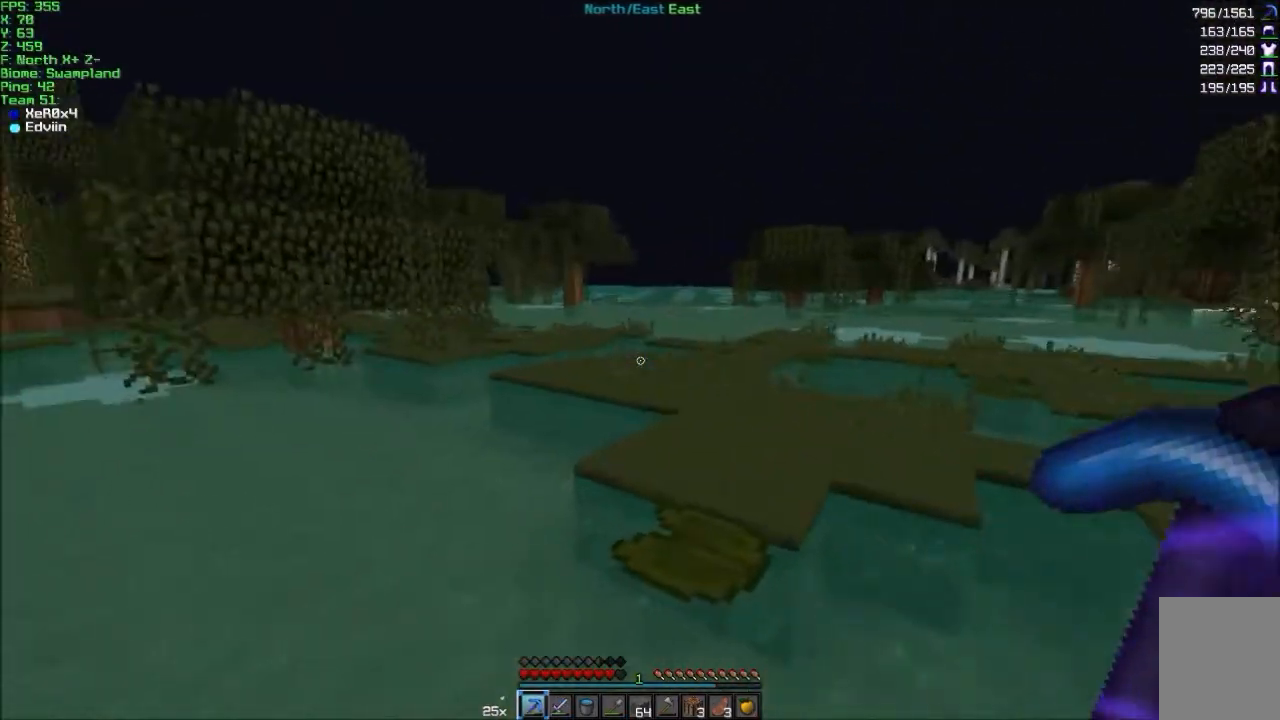
Gameplay with keyboard and mouse; each line is a JSON object with the keys and mouse buttons held at the frame after it. "events" lists presses ("down") and releases ("up") of "a", "d", "s", "w", "mouse_left" and "mouse_right" between this image and that frame as [ms after this image, input, new state], when the widget could be followed in between. "mouse_left", "mouse_right" = the "left", "right" buttons of the "mouse" list. No other keys are recorded. Fast repeated clicks can show as one long hold. Mouse movement is not recorded.
{"keys": ["d", "w"], "mouse": [], "events": [[333, "d", "down"]]}
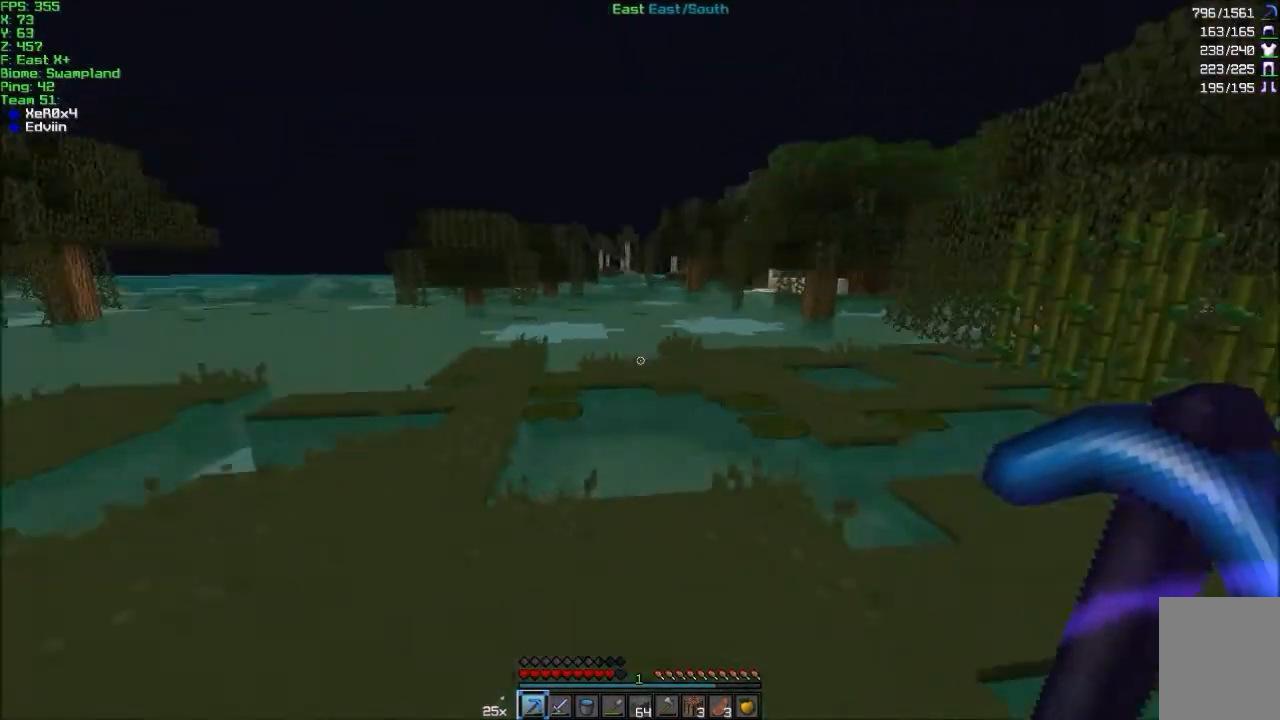
{"keys": ["w"], "mouse": [], "events": [[434, "d", "up"]]}
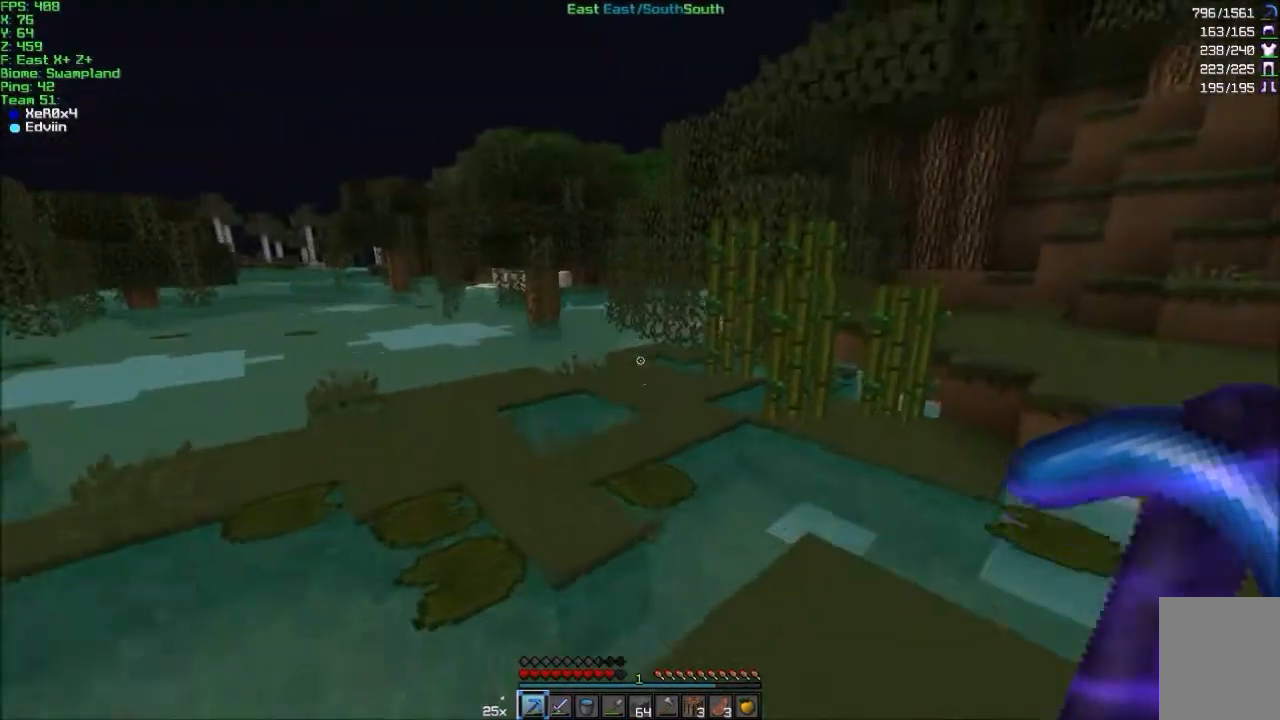
{"keys": ["w"], "mouse": [], "events": [[100, "a", "down"], [400, "a", "up"]]}
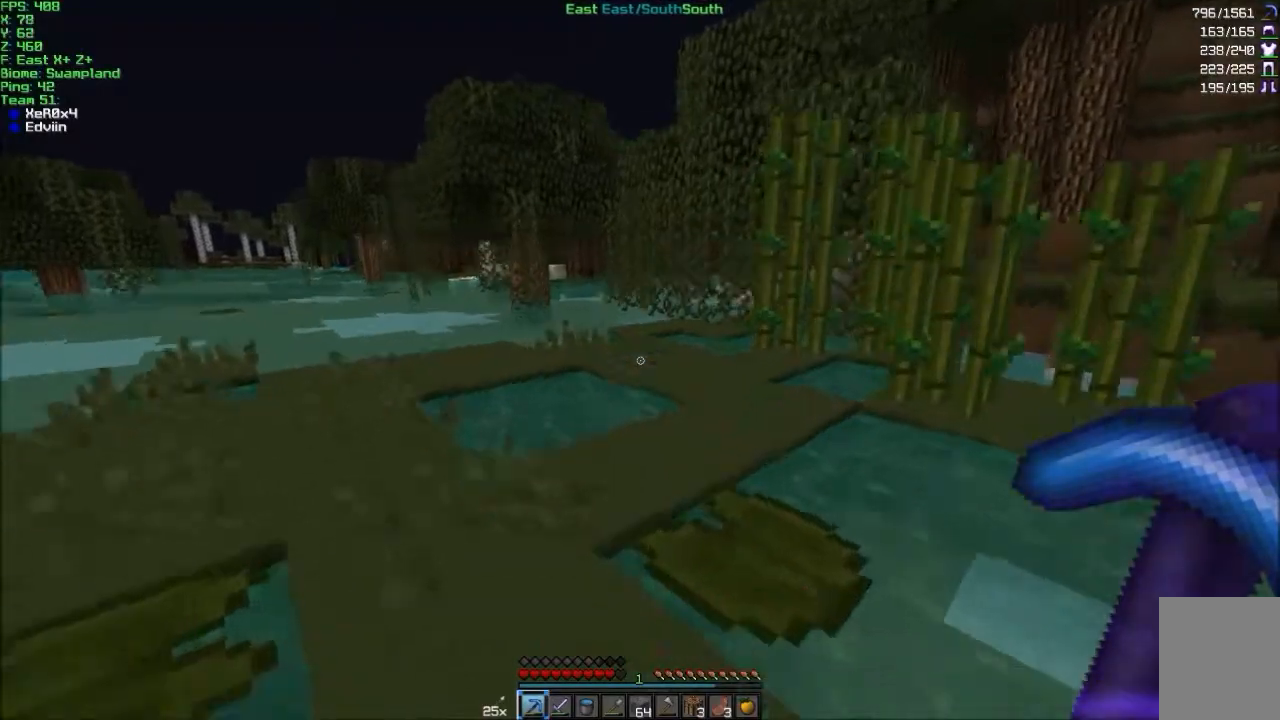
{"keys": ["a", "w"], "mouse": [], "events": [[167, "d", "down"], [267, "d", "up"], [300, "a", "down"]]}
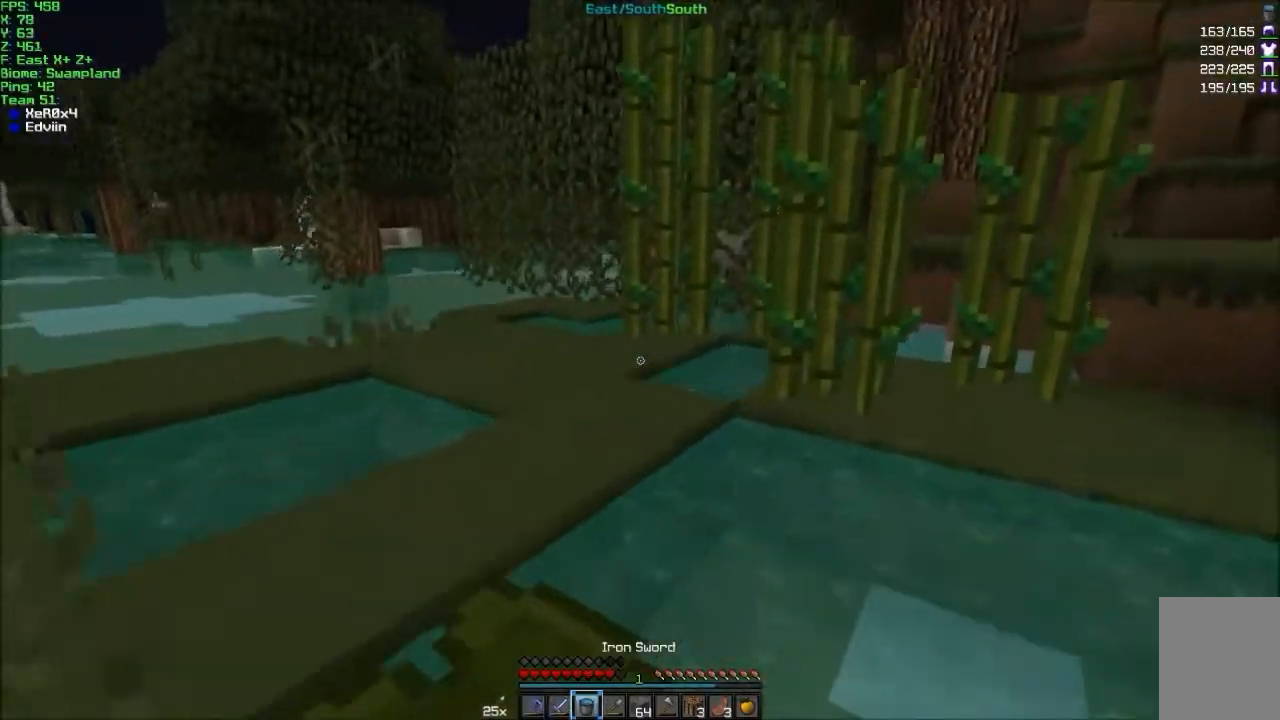
{"keys": ["w"], "mouse": [], "events": [[167, "a", "up"], [200, "d", "down"], [467, "d", "up"]]}
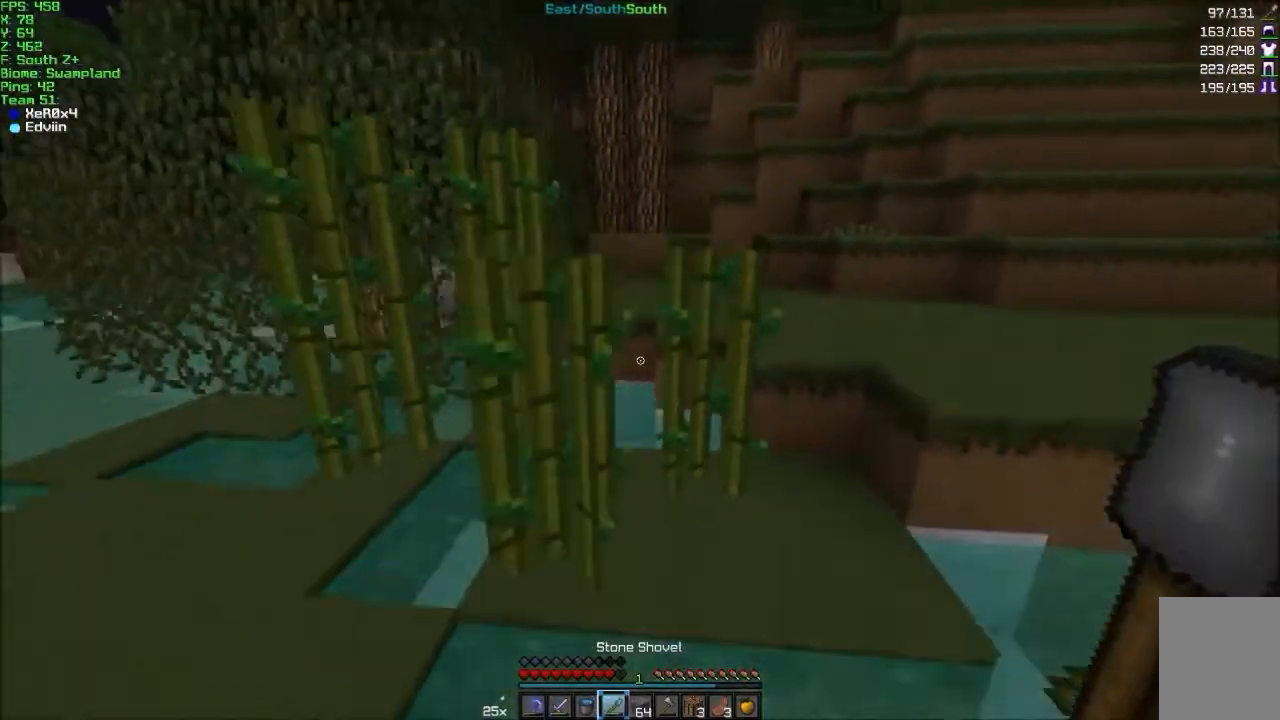
{"keys": ["w"], "mouse": [], "events": []}
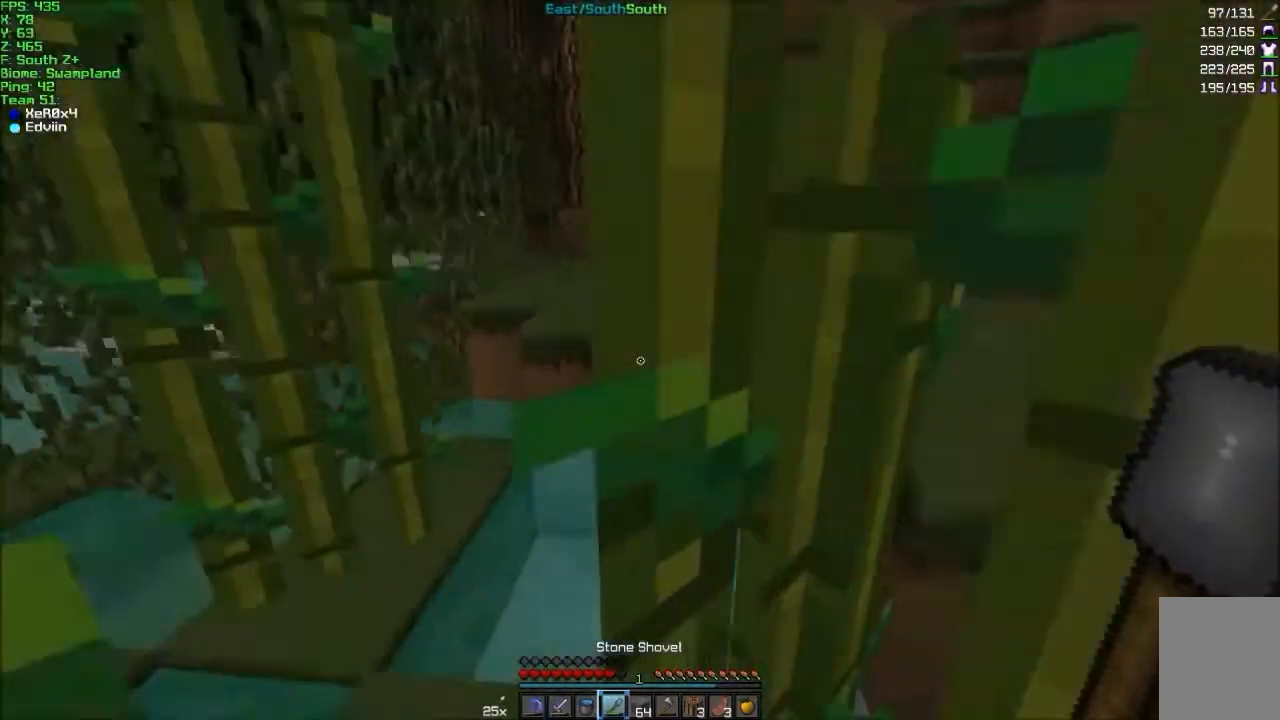
{"keys": ["d", "w"], "mouse": [], "events": [[300, "d", "down"]]}
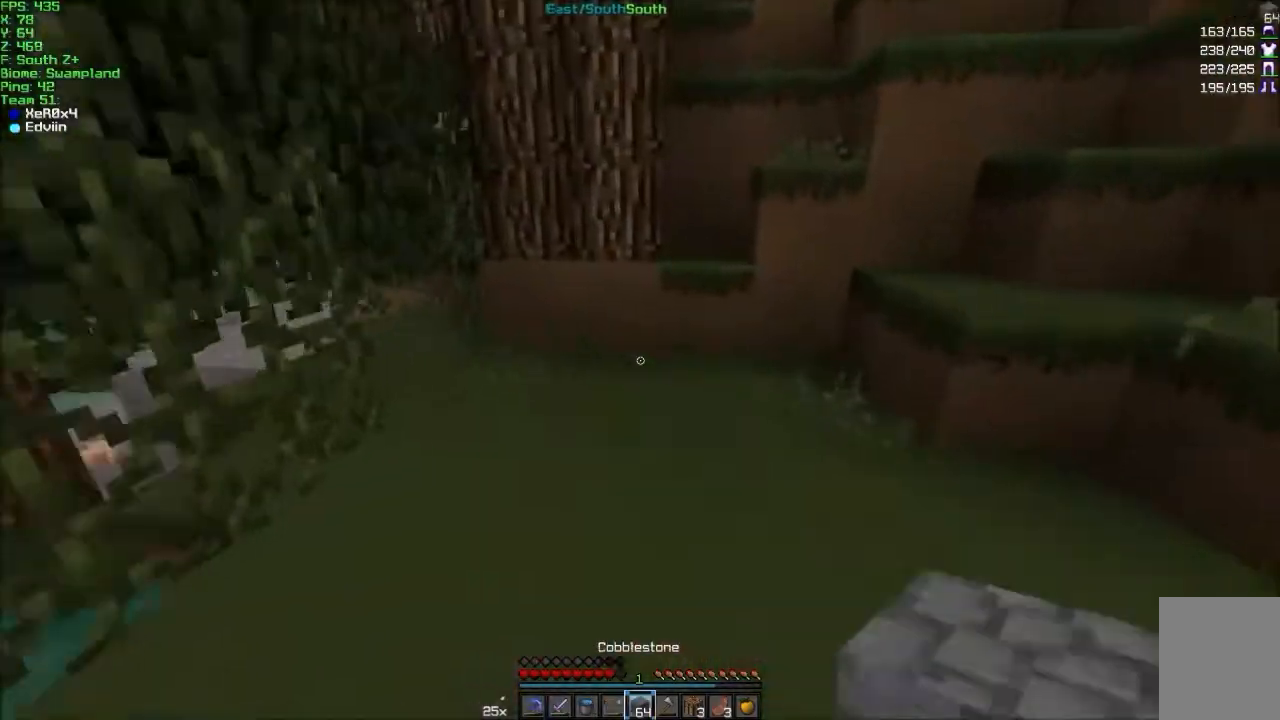
{"keys": ["a", "d", "w"], "mouse": [], "events": [[167, "d", "up"], [167, "mouse_right", "down"], [267, "mouse_right", "up"], [401, "d", "down"], [467, "a", "down"]]}
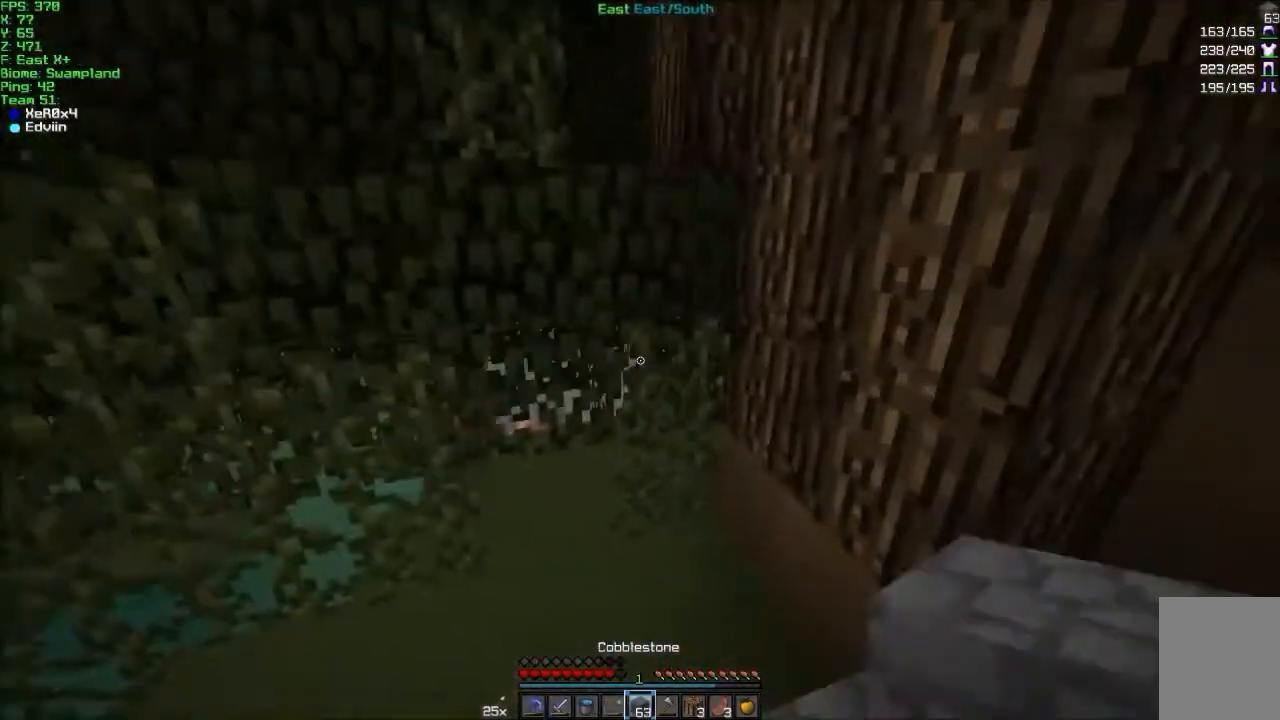
{"keys": ["d", "w"], "mouse": [], "events": [[33, "d", "up"], [33, "mouse_right", "down"], [167, "mouse_right", "up"], [367, "a", "up"], [400, "d", "down"]]}
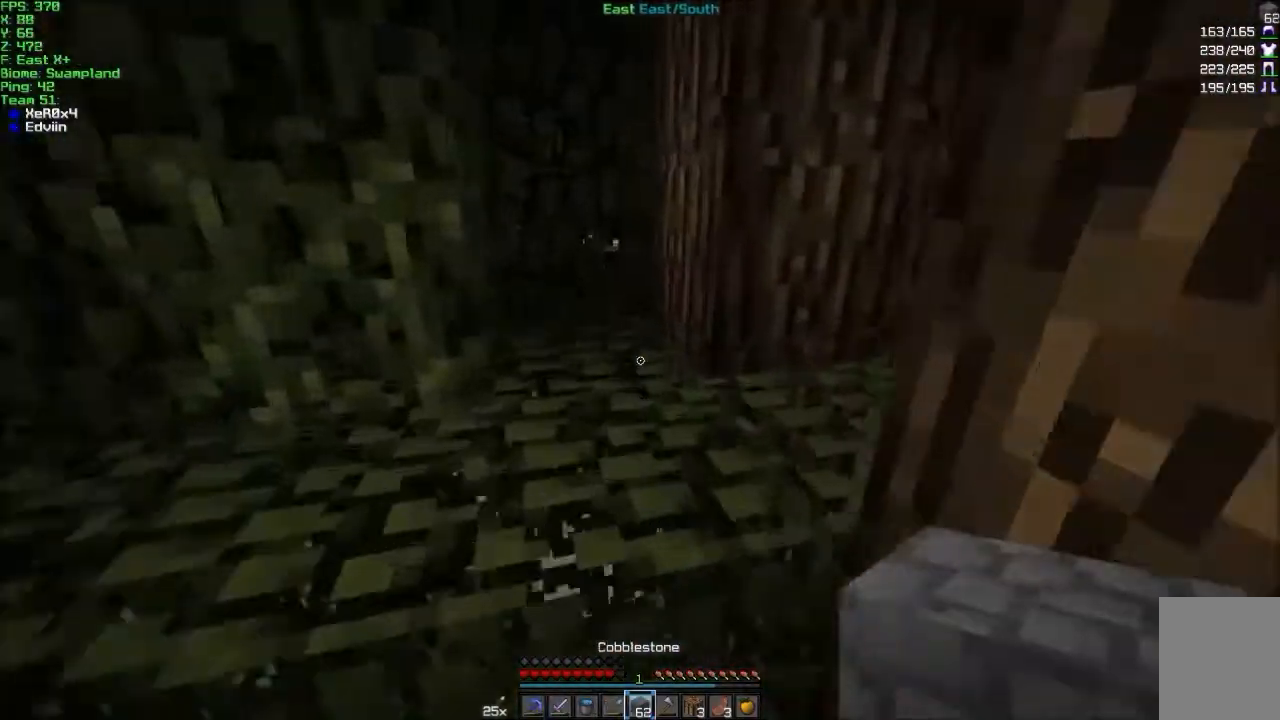
{"keys": ["w"], "mouse": [], "events": [[67, "d", "up"], [167, "a", "down"], [501, "a", "up"]]}
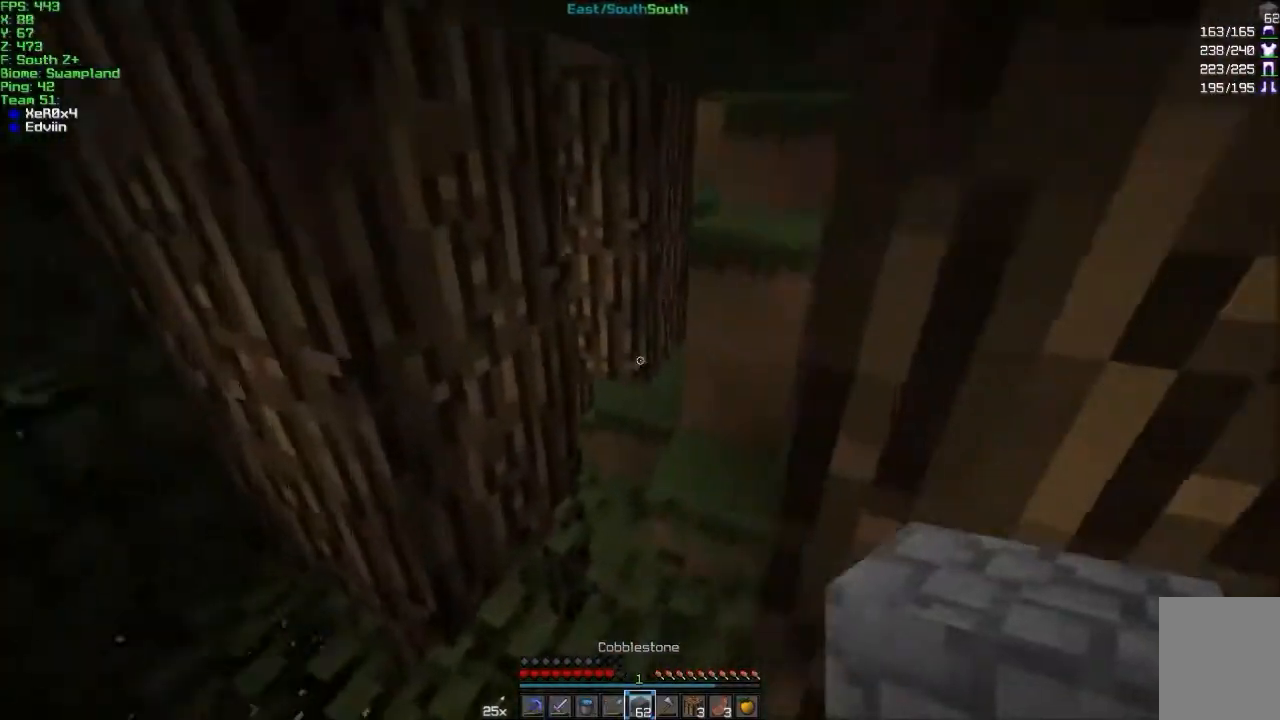
{"keys": ["a", "w"], "mouse": [], "events": [[233, "d", "down"], [467, "d", "up"], [500, "a", "down"]]}
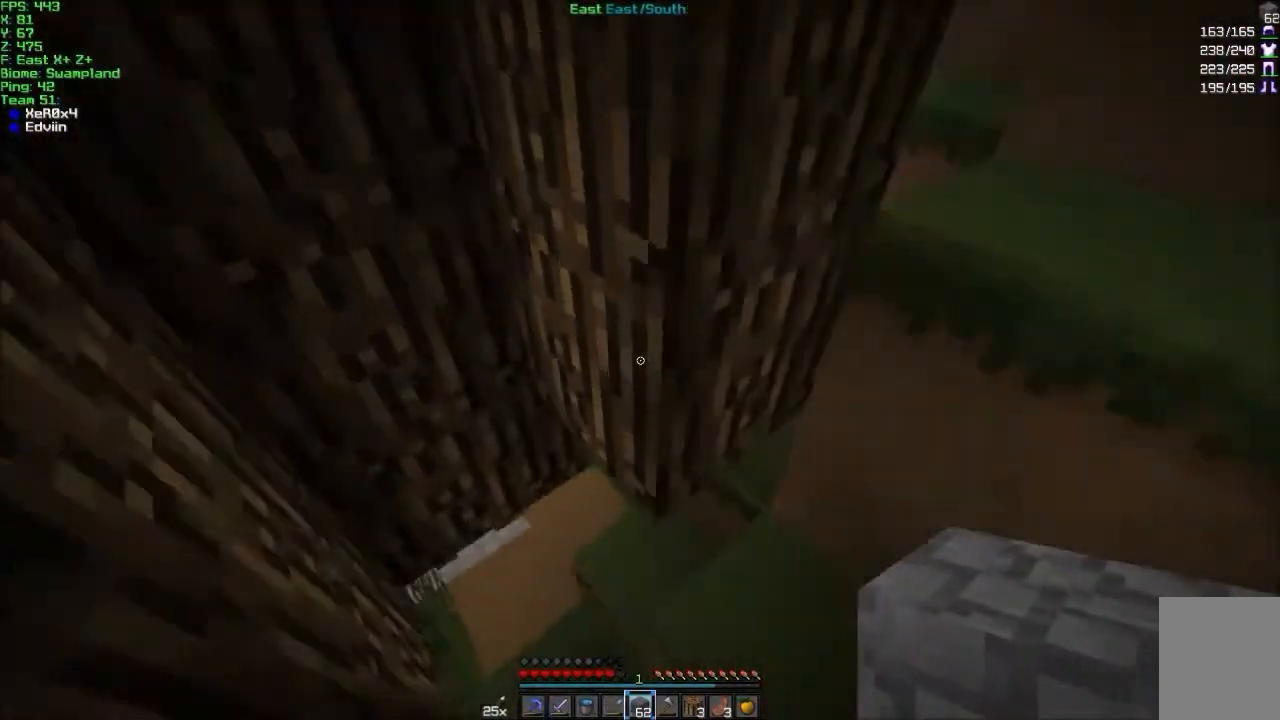
{"keys": ["a", "w"], "mouse": [], "events": []}
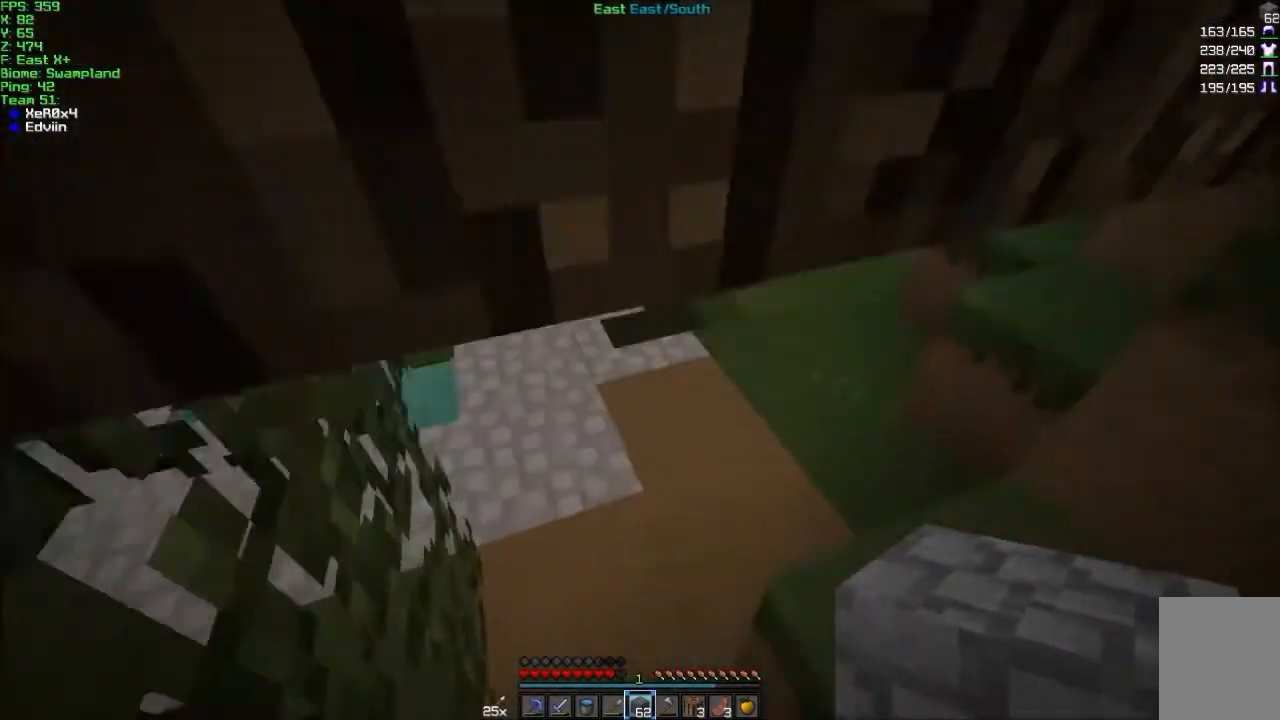
{"keys": ["d", "w"], "mouse": [], "events": [[133, "a", "up"], [433, "d", "down"]]}
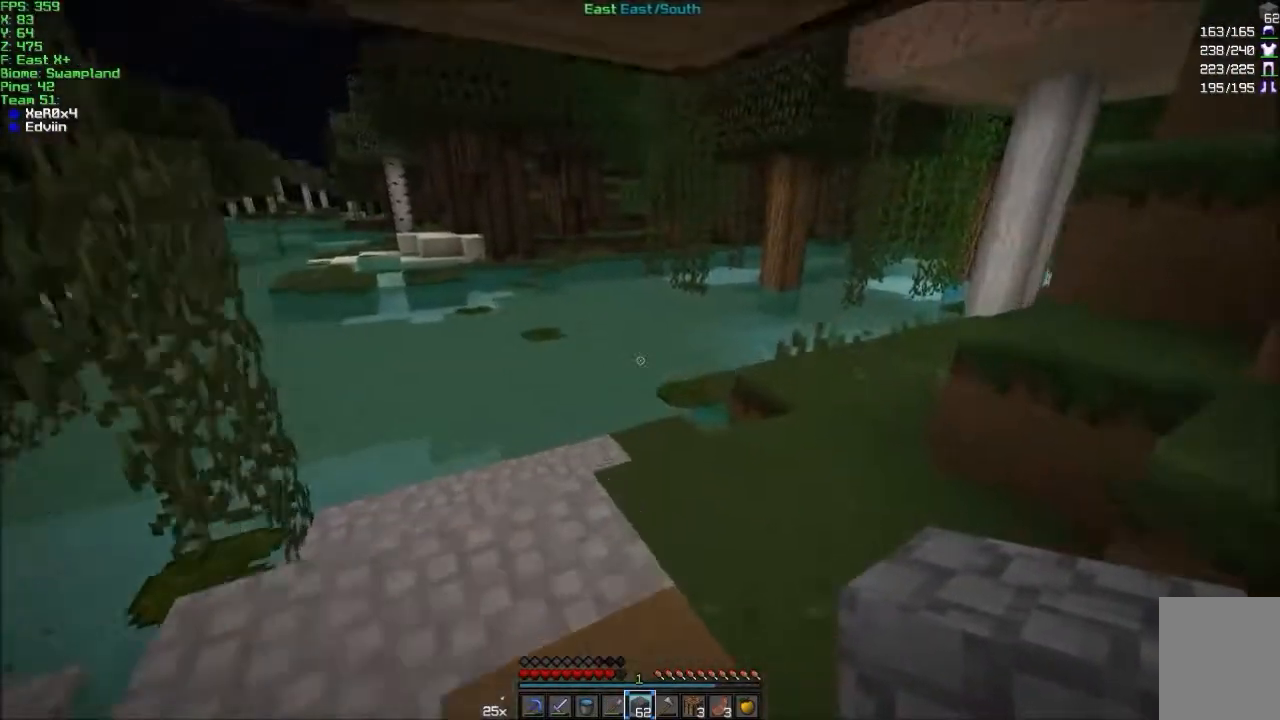
{"keys": ["a", "w"], "mouse": ["left"], "events": [[34, "d", "up"], [134, "a", "down"], [234, "a", "up"], [434, "a", "down"], [467, "mouse_left", "down"]]}
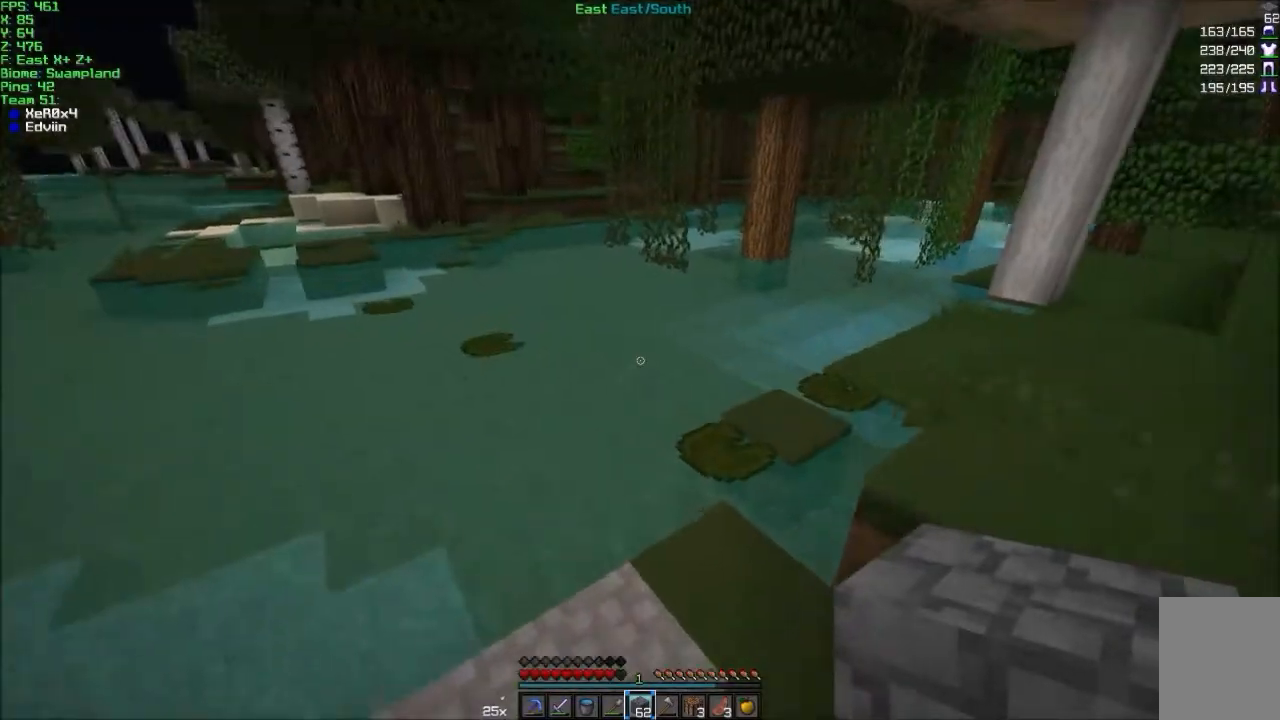
{"keys": ["w"], "mouse": ["right"], "events": [[133, "mouse_left", "up"], [333, "a", "up"], [467, "mouse_right", "down"]]}
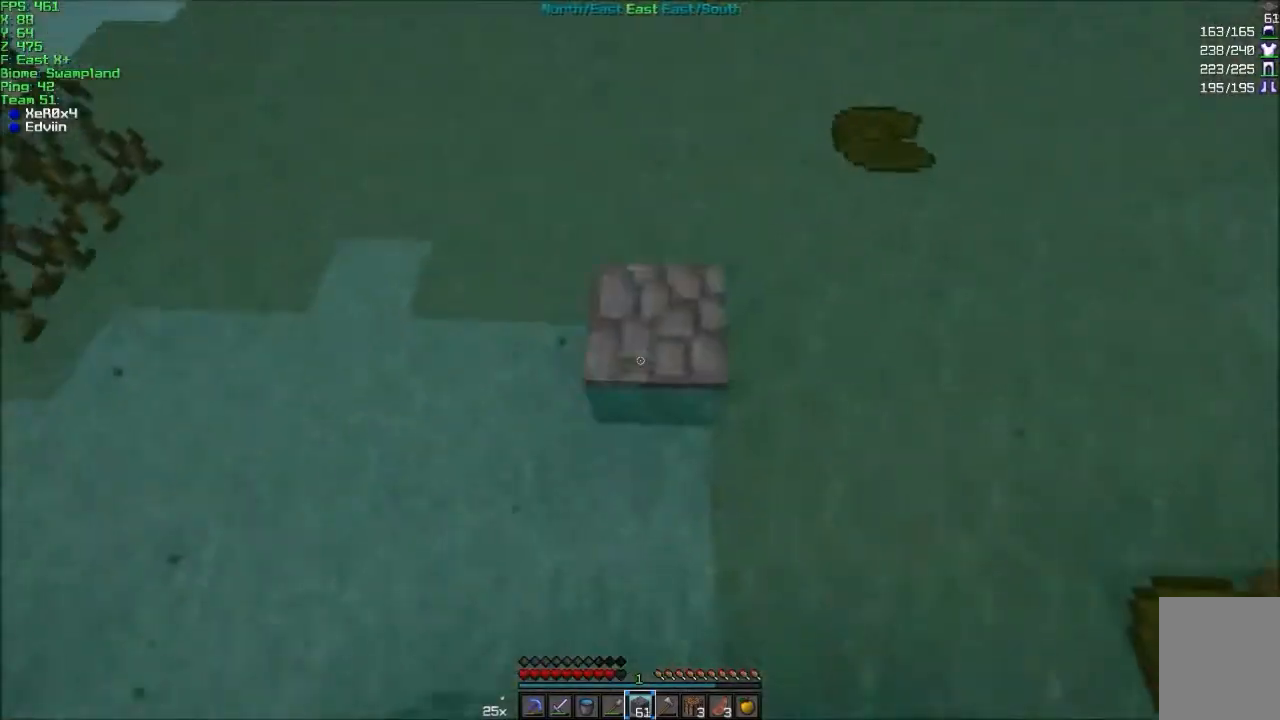
{"keys": ["w"], "mouse": [], "events": [[67, "mouse_right", "up"], [134, "mouse_right", "down"], [200, "mouse_right", "up"]]}
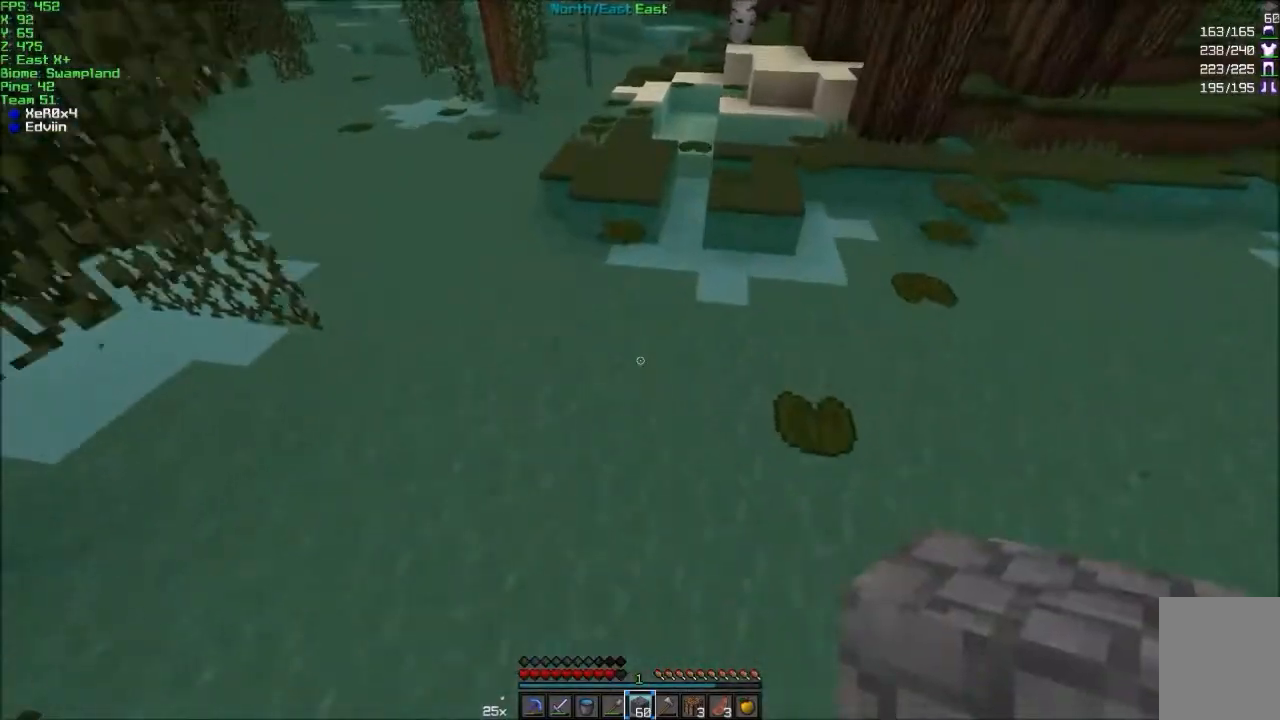
{"keys": ["w"], "mouse": [], "events": [[300, "mouse_right", "down"], [367, "mouse_right", "up"]]}
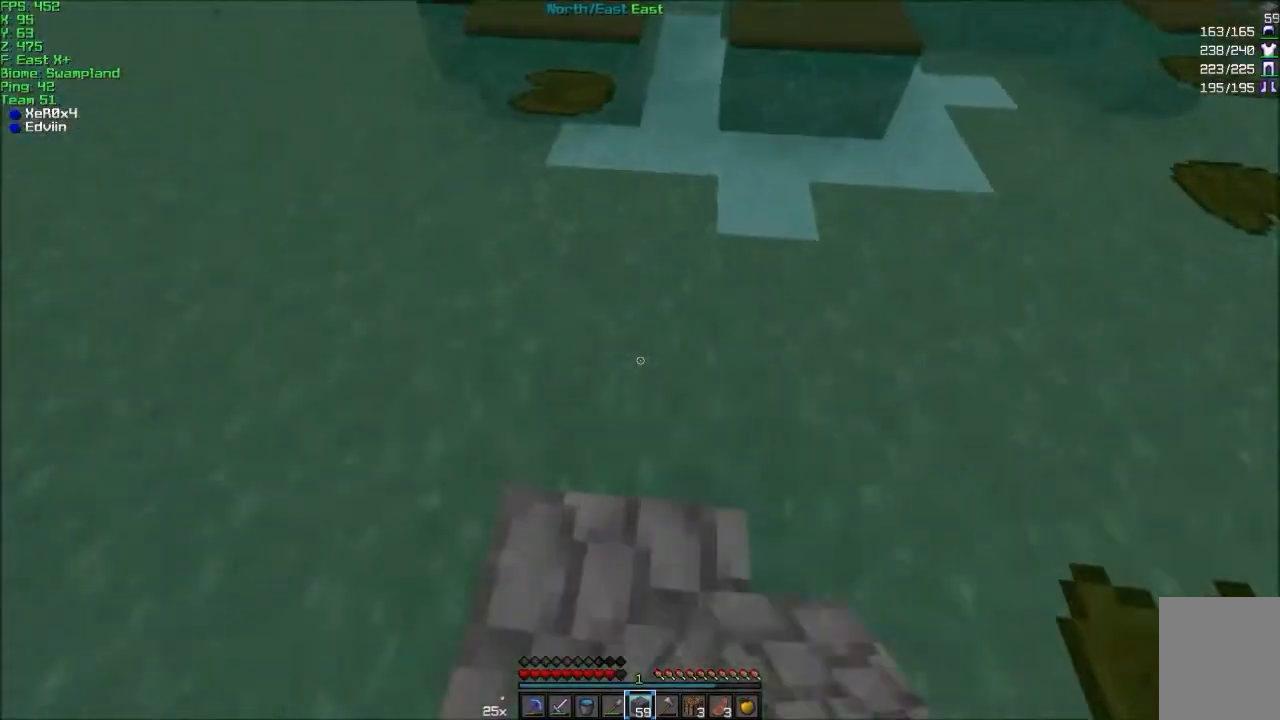
{"keys": ["w"], "mouse": [], "events": [[300, "mouse_right", "down"], [367, "a", "down"], [367, "mouse_right", "up"], [501, "a", "up"]]}
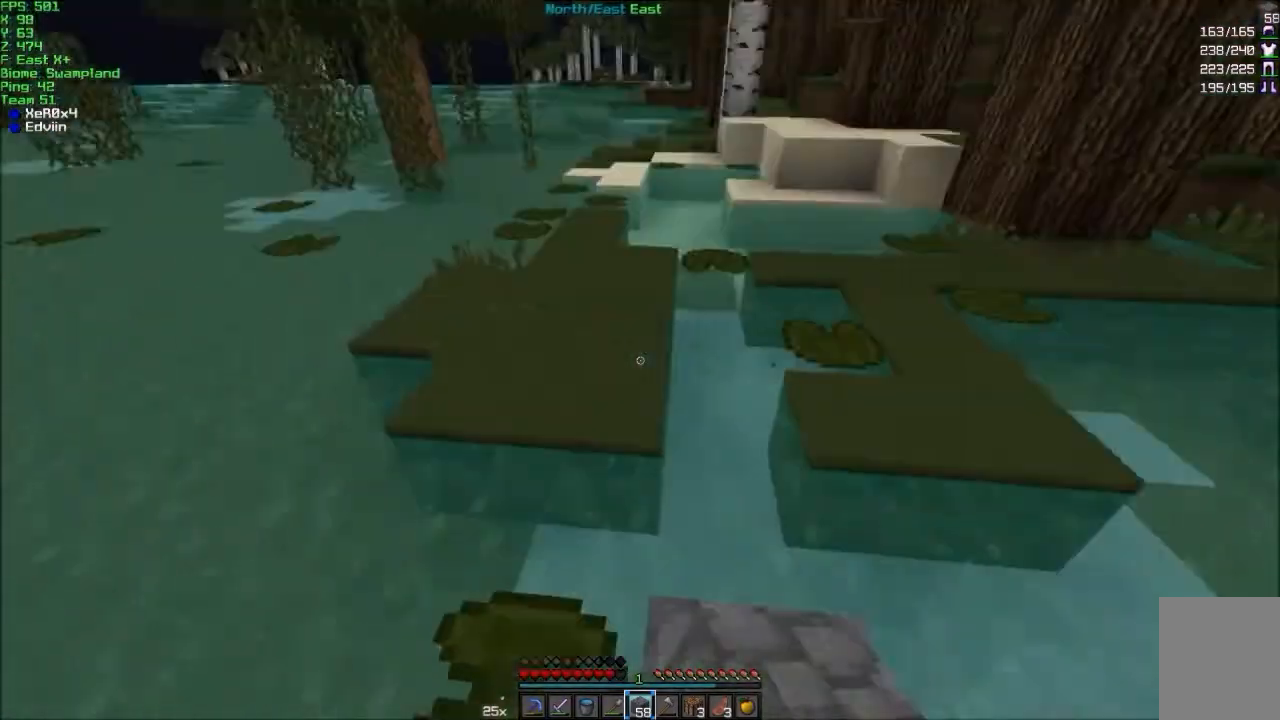
{"keys": ["w"], "mouse": [], "events": []}
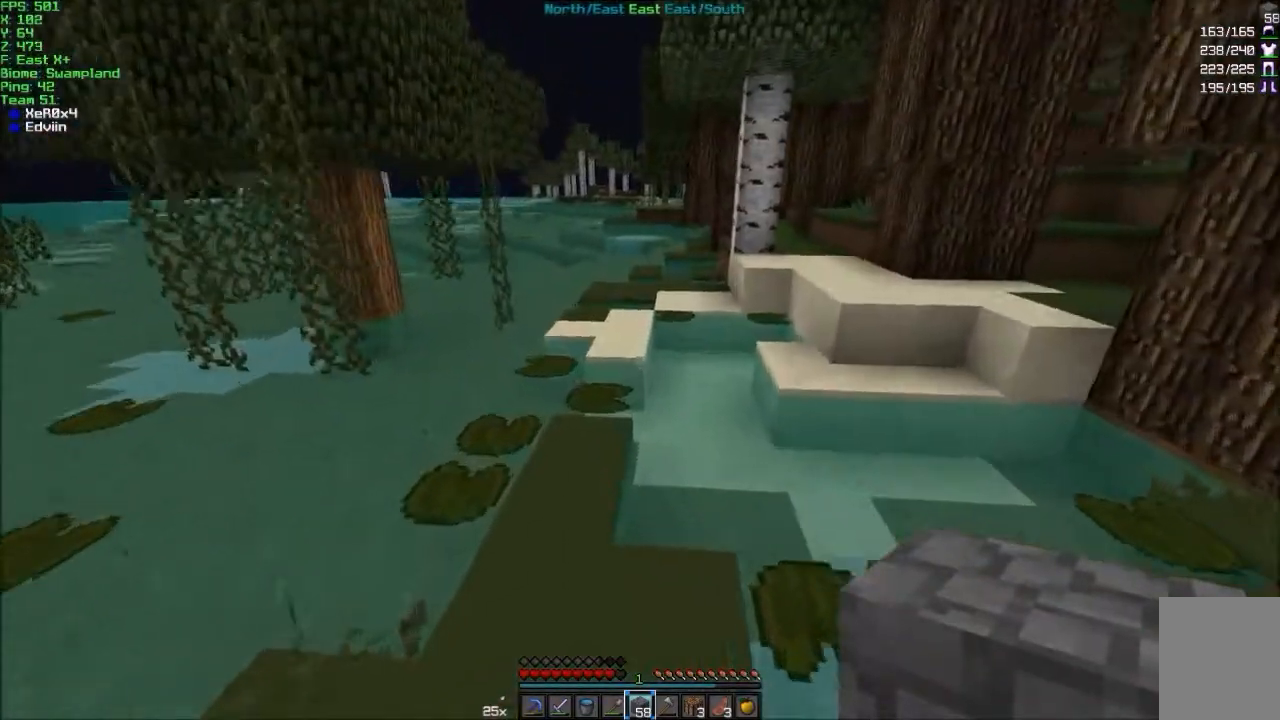
{"keys": ["a", "w"], "mouse": [], "events": [[300, "a", "down"]]}
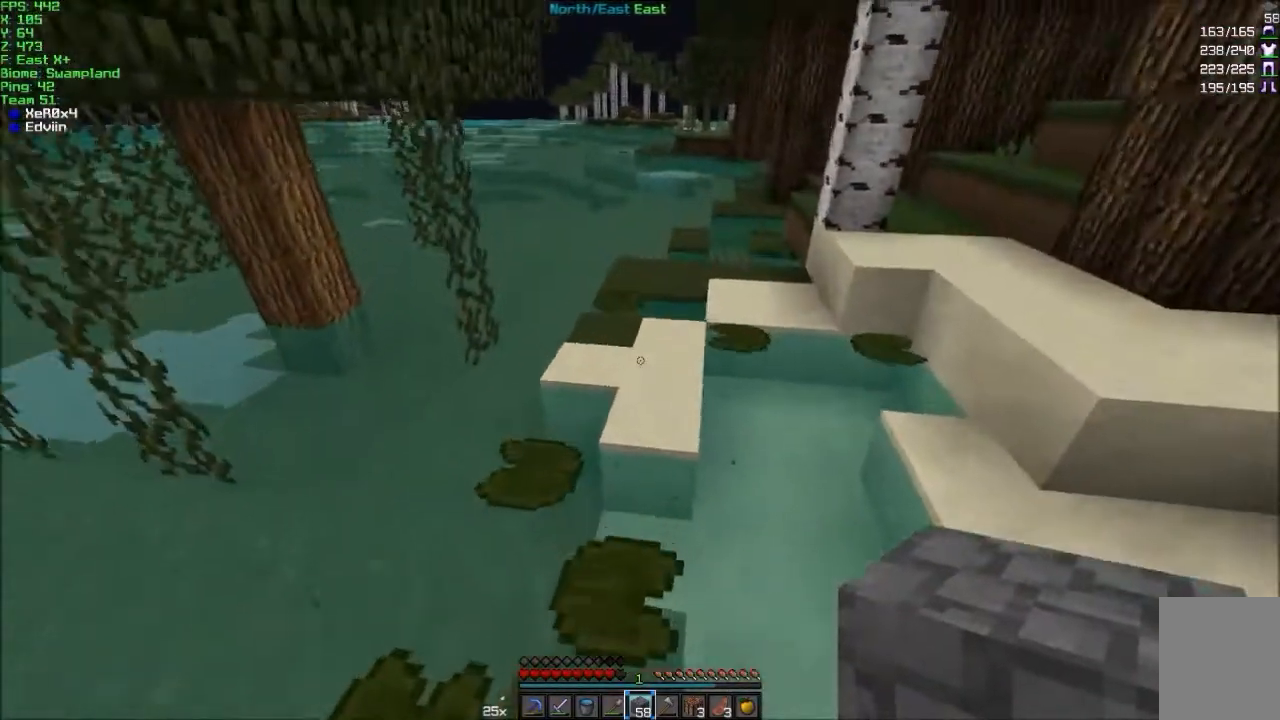
{"keys": ["w"], "mouse": [], "events": [[66, "a", "up"], [167, "d", "down"], [467, "d", "up"]]}
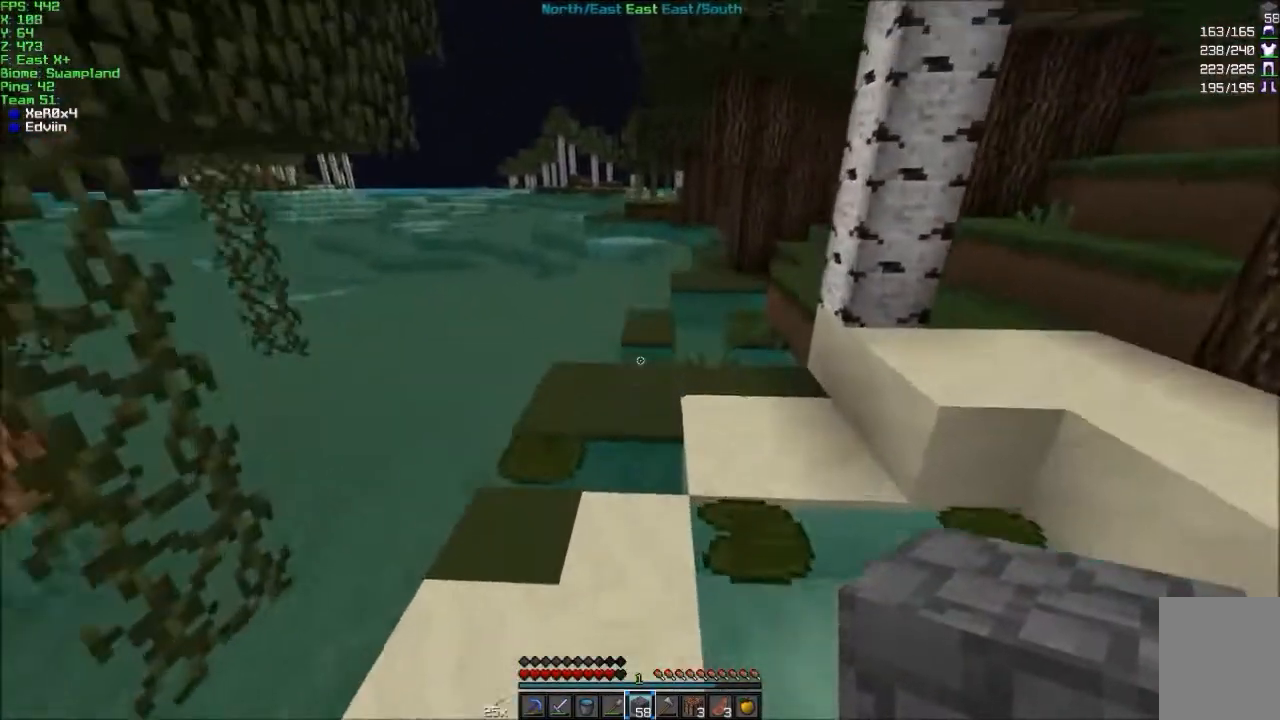
{"keys": ["w"], "mouse": [], "events": [[300, "d", "down"], [434, "d", "up"]]}
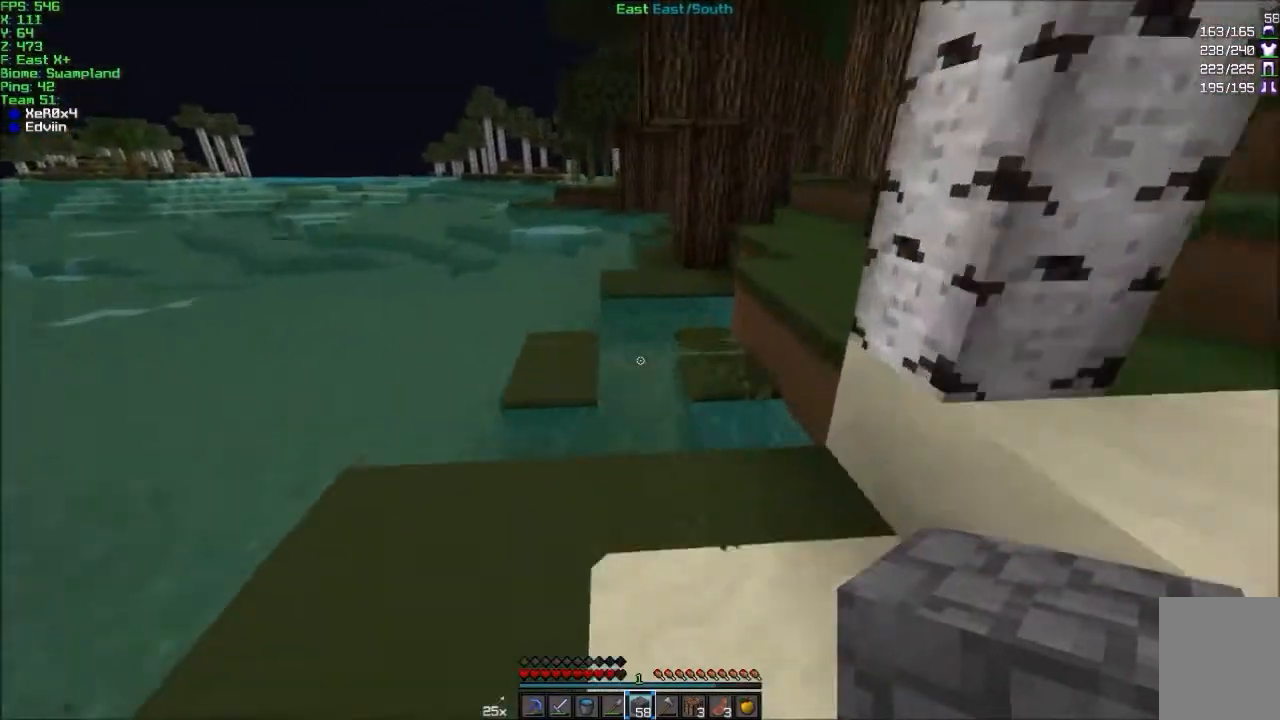
{"keys": ["a", "w"], "mouse": [], "events": [[100, "d", "down"], [300, "a", "down"], [300, "d", "up"]]}
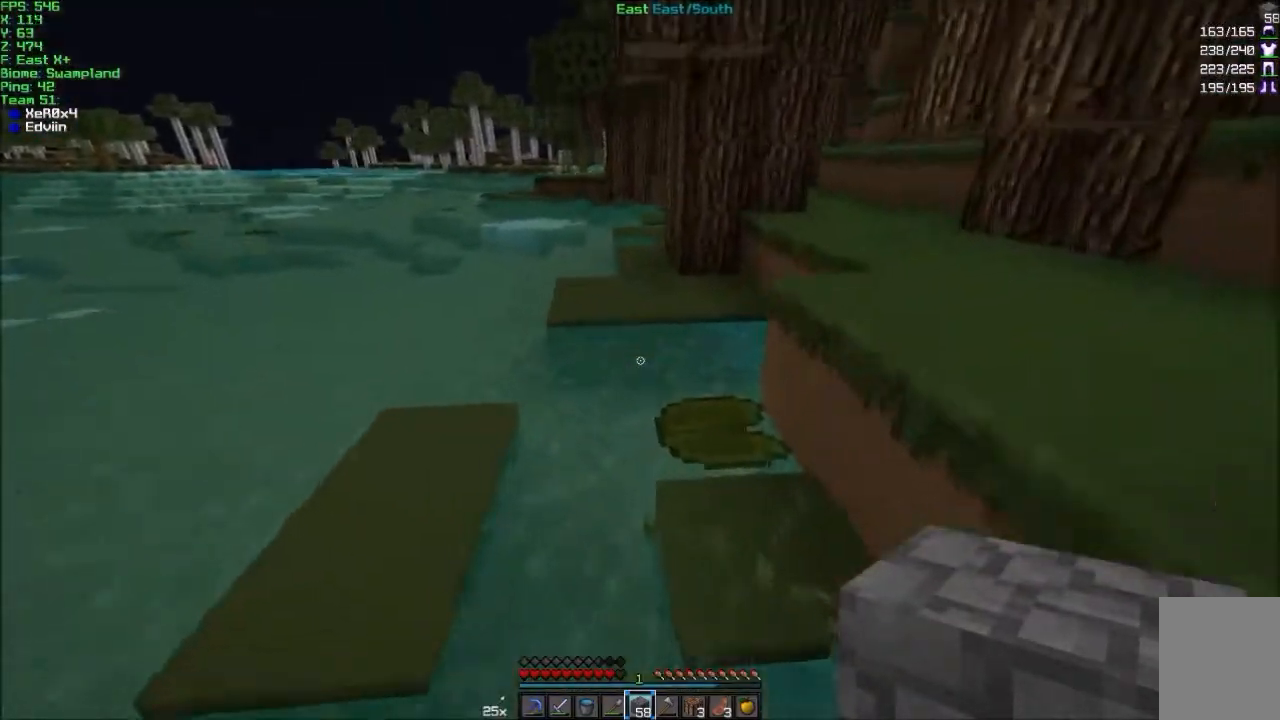
{"keys": ["w"], "mouse": ["right"], "events": [[167, "a", "up"], [467, "mouse_right", "down"]]}
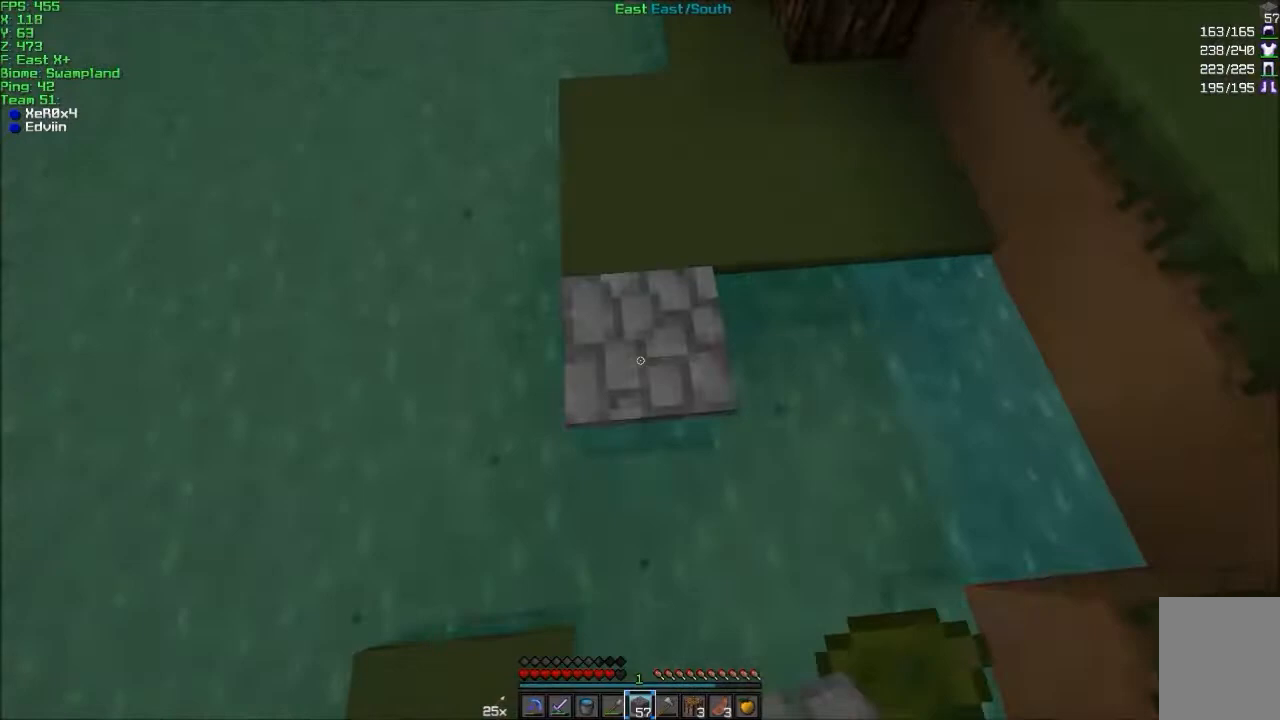
{"keys": ["w"], "mouse": [], "events": [[33, "mouse_right", "up"], [400, "d", "down"], [500, "d", "up"]]}